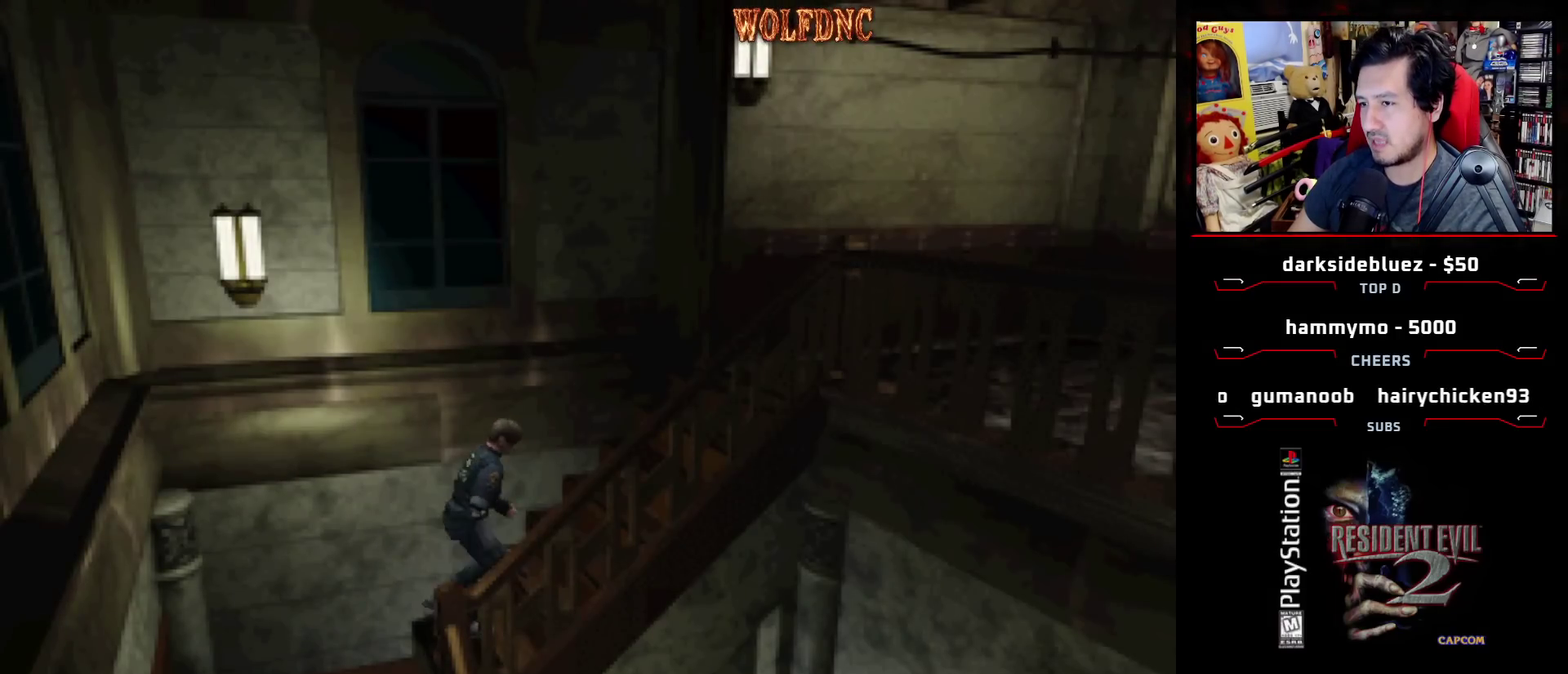
Gameplay with a controller (PlayStation layout); each line is a JSON object with the inputs held at the frame after it. "events" lists button and stick changes between this image and that frame as [ms after this image, input, new state], when the widget could be followed in between. Not read: L3 R3.
{"buttons": [], "events": [[83, "SQUARE", "up"], [217, "CROSS", "down"], [317, "CROSS", "up"], [367, "CROSS", "down"], [500, "CROSS", "up"]]}
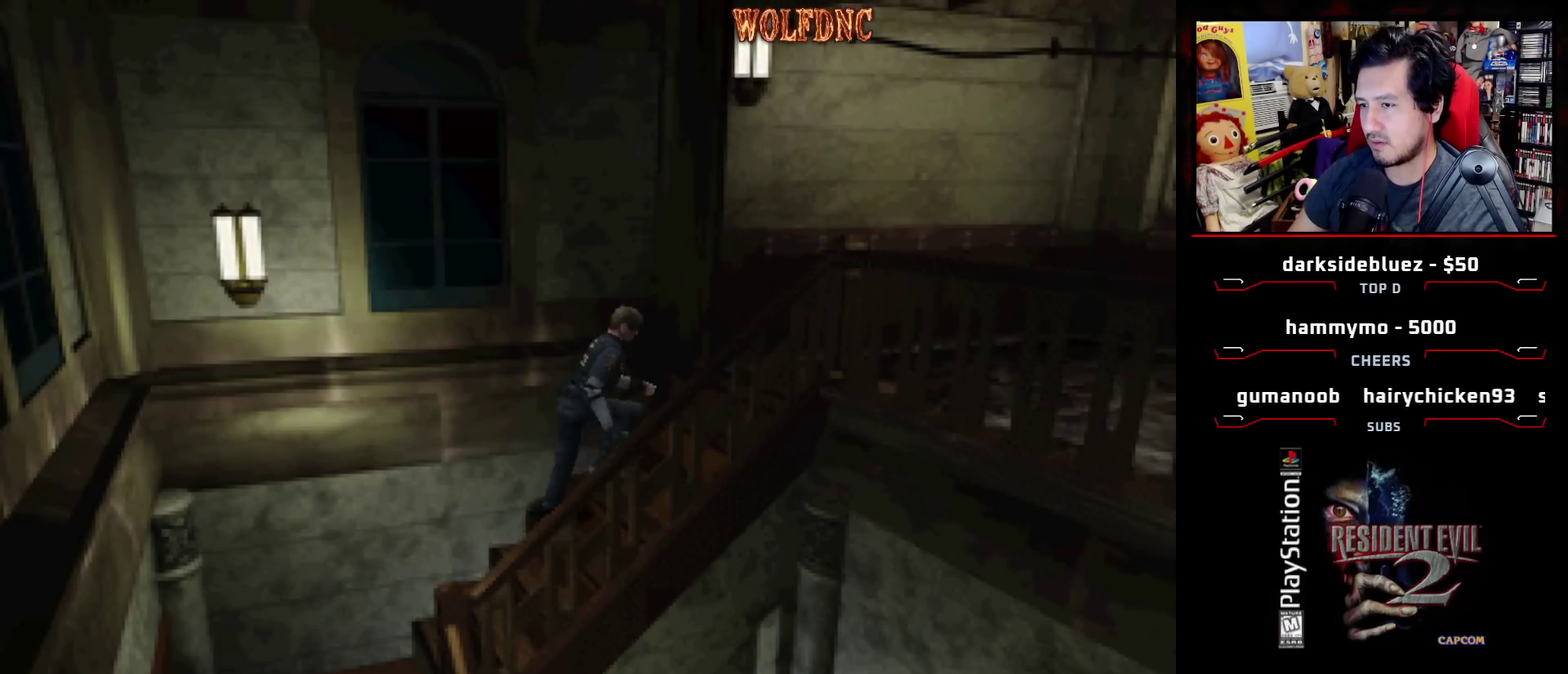
{"buttons": ["CROSS"], "events": [[50, "CROSS", "down"], [150, "CROSS", "up"], [200, "CROSS", "down"], [283, "CROSS", "up"], [333, "CROSS", "down"]]}
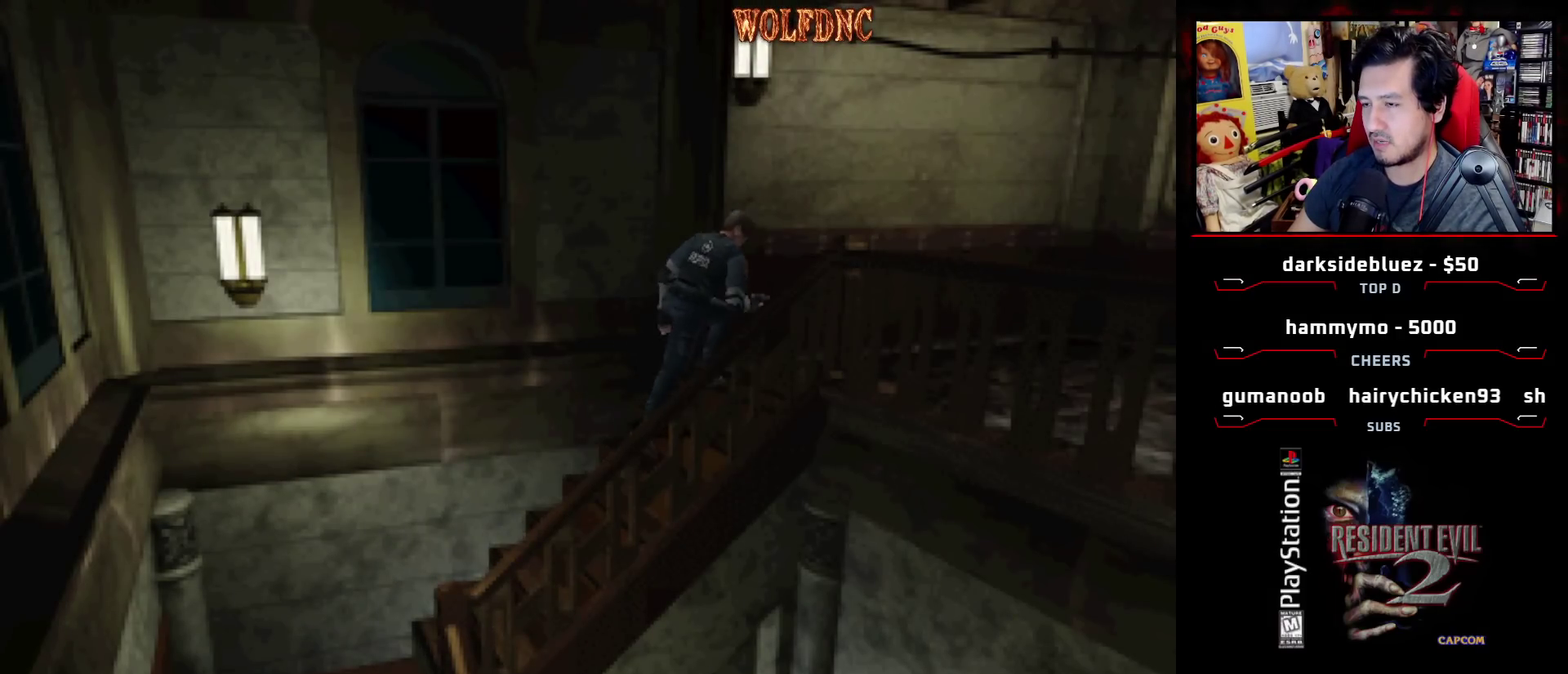
{"buttons": ["SQUARE", "DPAD_UP", "DPAD_LEFT"], "events": [[117, "CROSS", "up"], [350, "DPAD_UP", "down"], [400, "DPAD_LEFT", "down"], [400, "SQUARE", "down"]]}
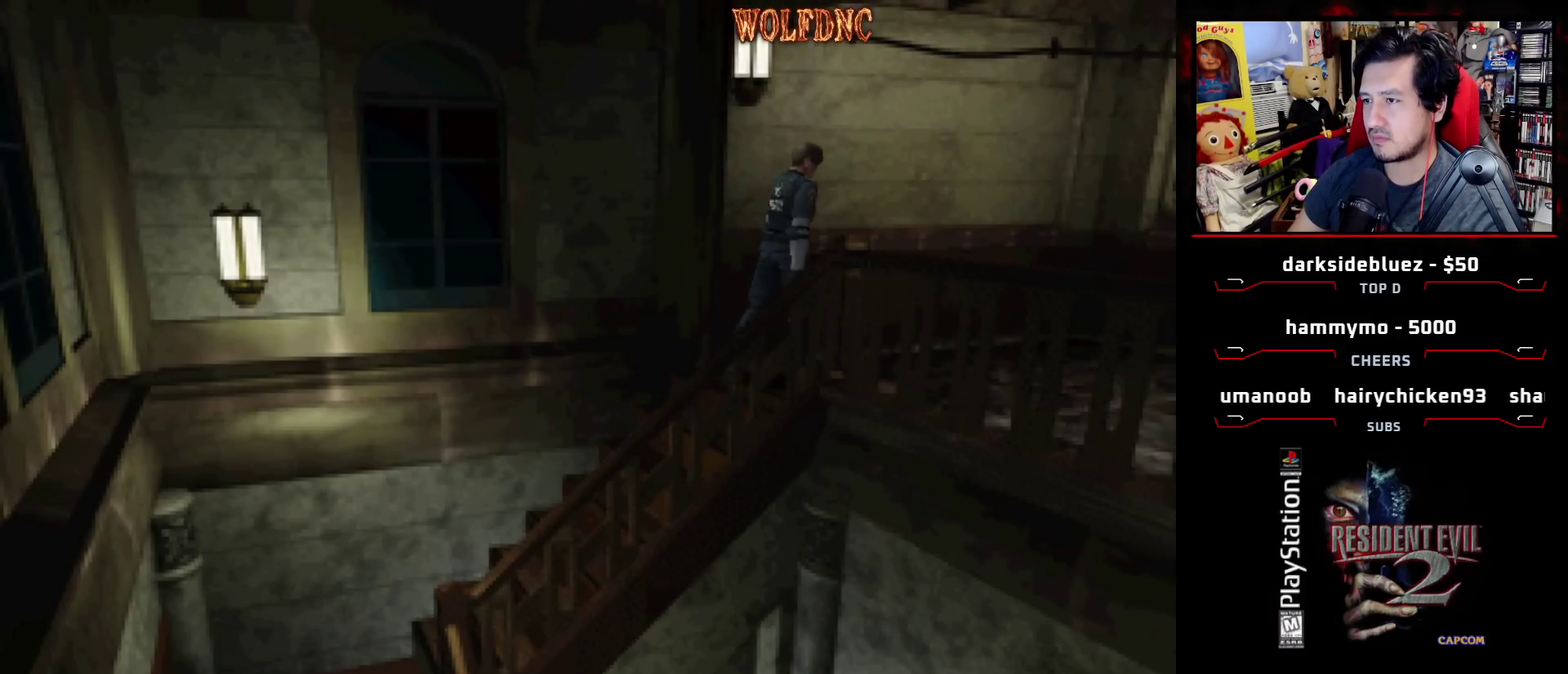
{"buttons": ["SQUARE", "DPAD_UP"], "events": [[217, "DPAD_LEFT", "up"]]}
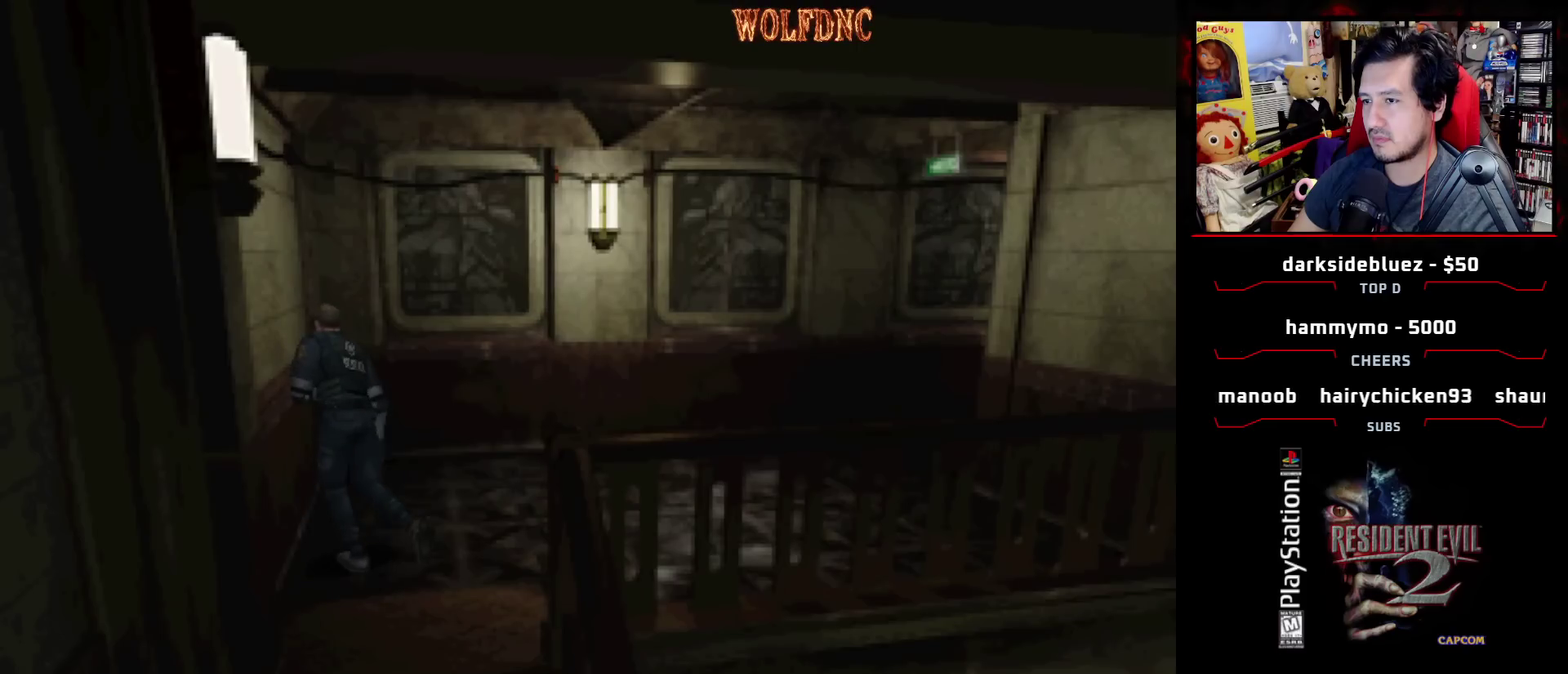
{"buttons": ["SQUARE", "DPAD_UP"], "events": [[283, "DPAD_RIGHT", "down"], [433, "DPAD_RIGHT", "up"]]}
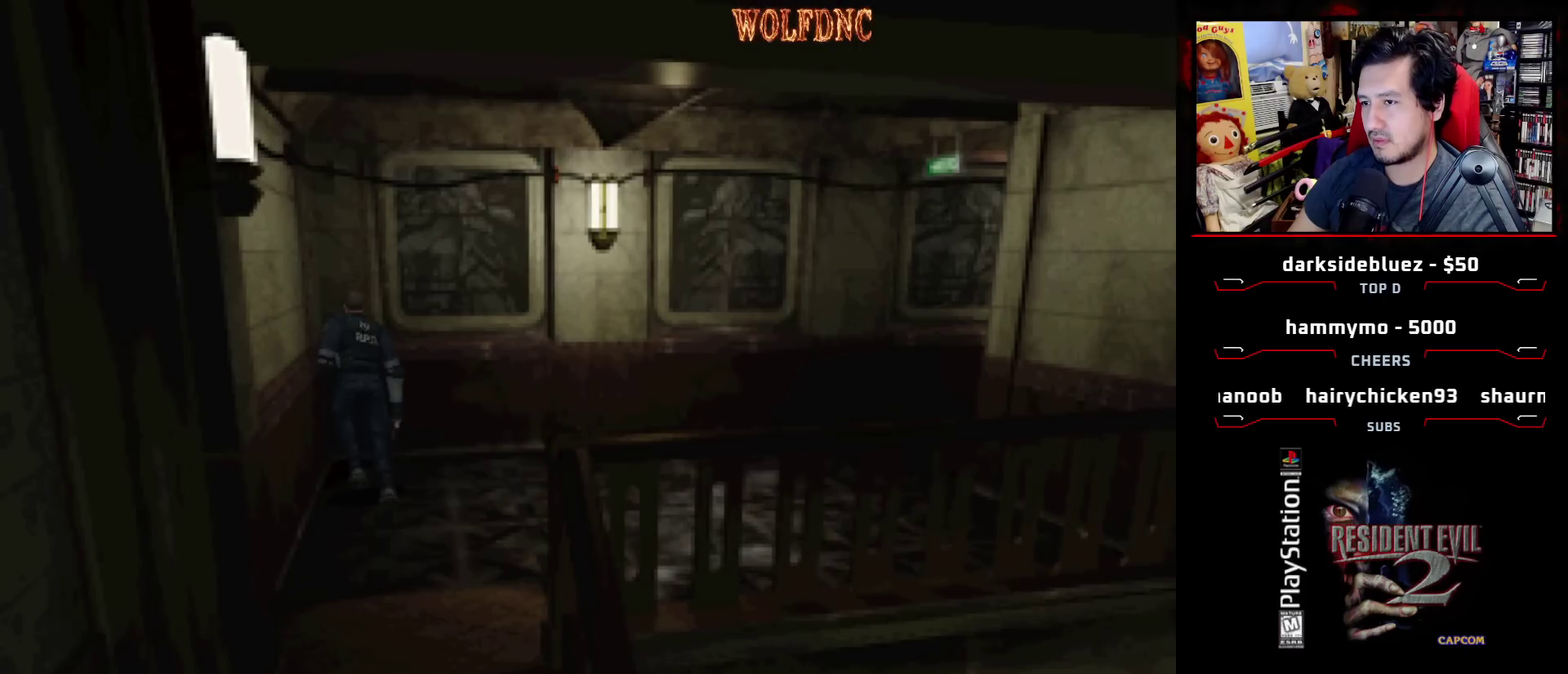
{"buttons": ["R1"], "events": [[67, "DPAD_RIGHT", "down"], [300, "DPAD_UP", "up"], [300, "SQUARE", "up"], [350, "DPAD_RIGHT", "up"], [383, "R1", "down"]]}
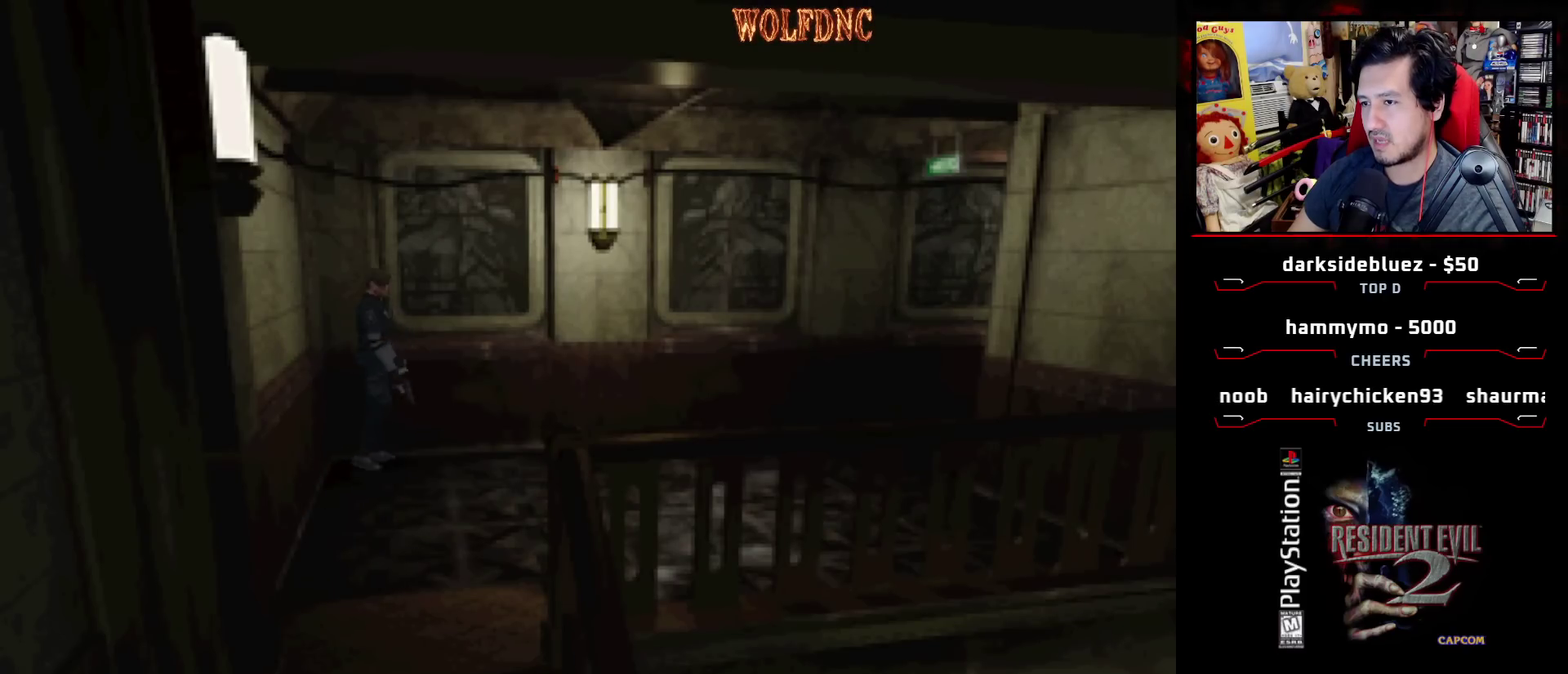
{"buttons": [], "events": [[417, "R1", "up"]]}
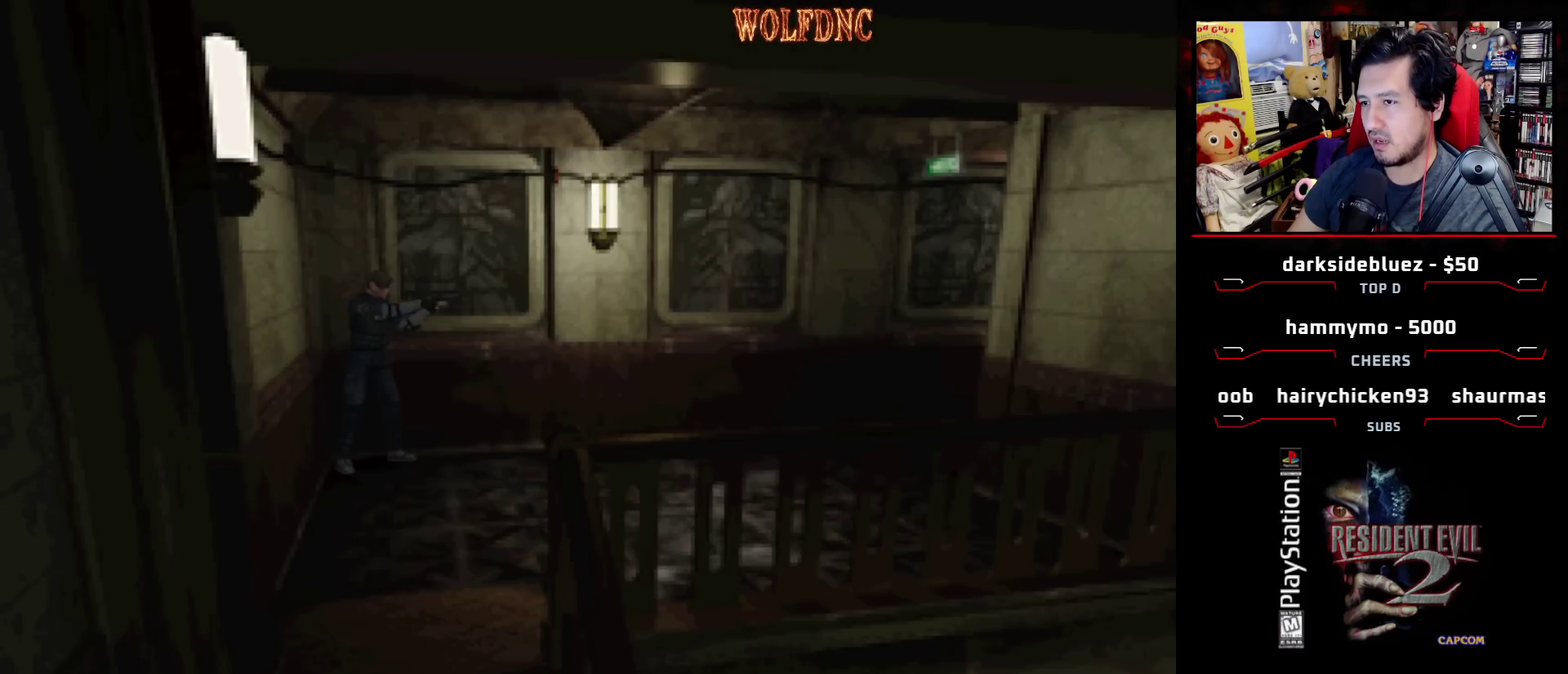
{"buttons": ["DPAD_DOWN"], "events": [[283, "DPAD_LEFT", "down"], [383, "DPAD_DOWN", "down"], [467, "DPAD_LEFT", "up"]]}
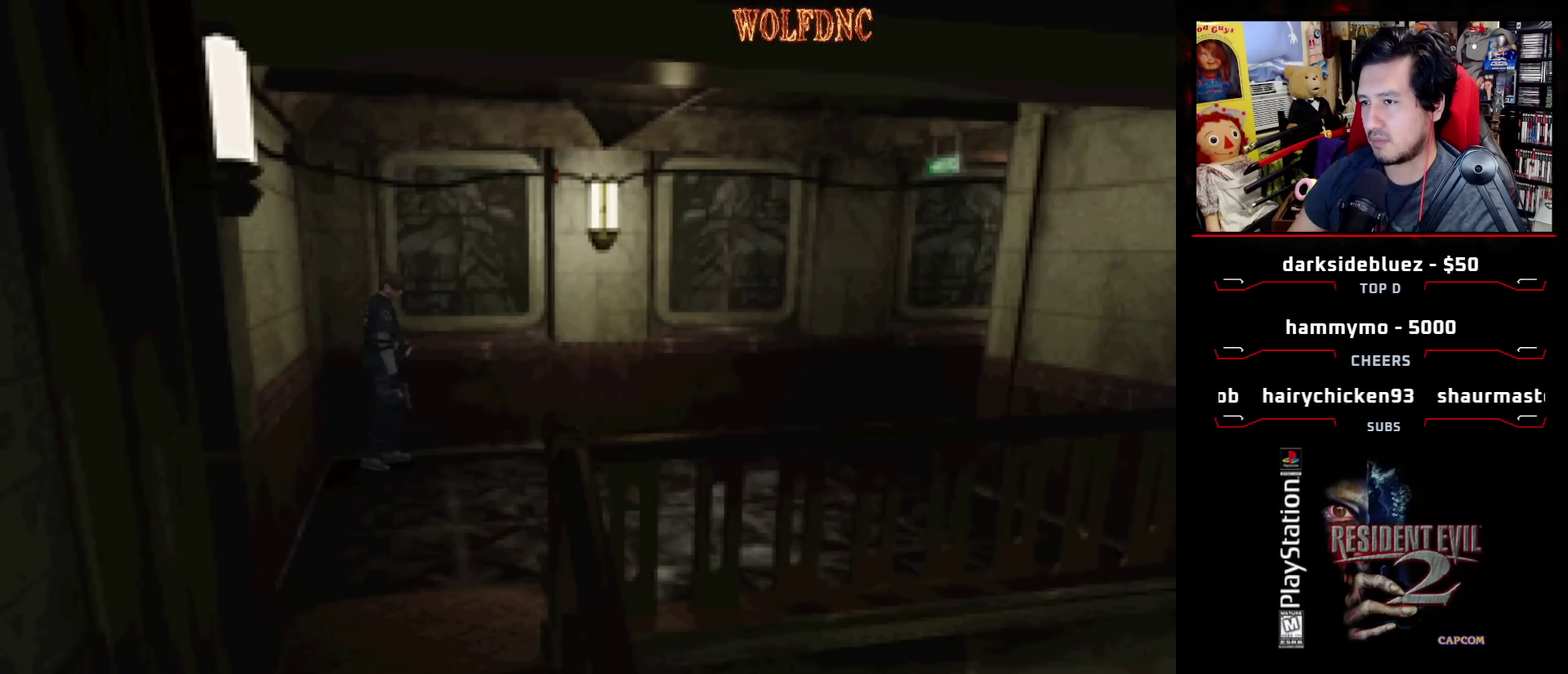
{"buttons": ["DPAD_DOWN"], "events": [[167, "DPAD_LEFT", "down"], [483, "DPAD_LEFT", "up"]]}
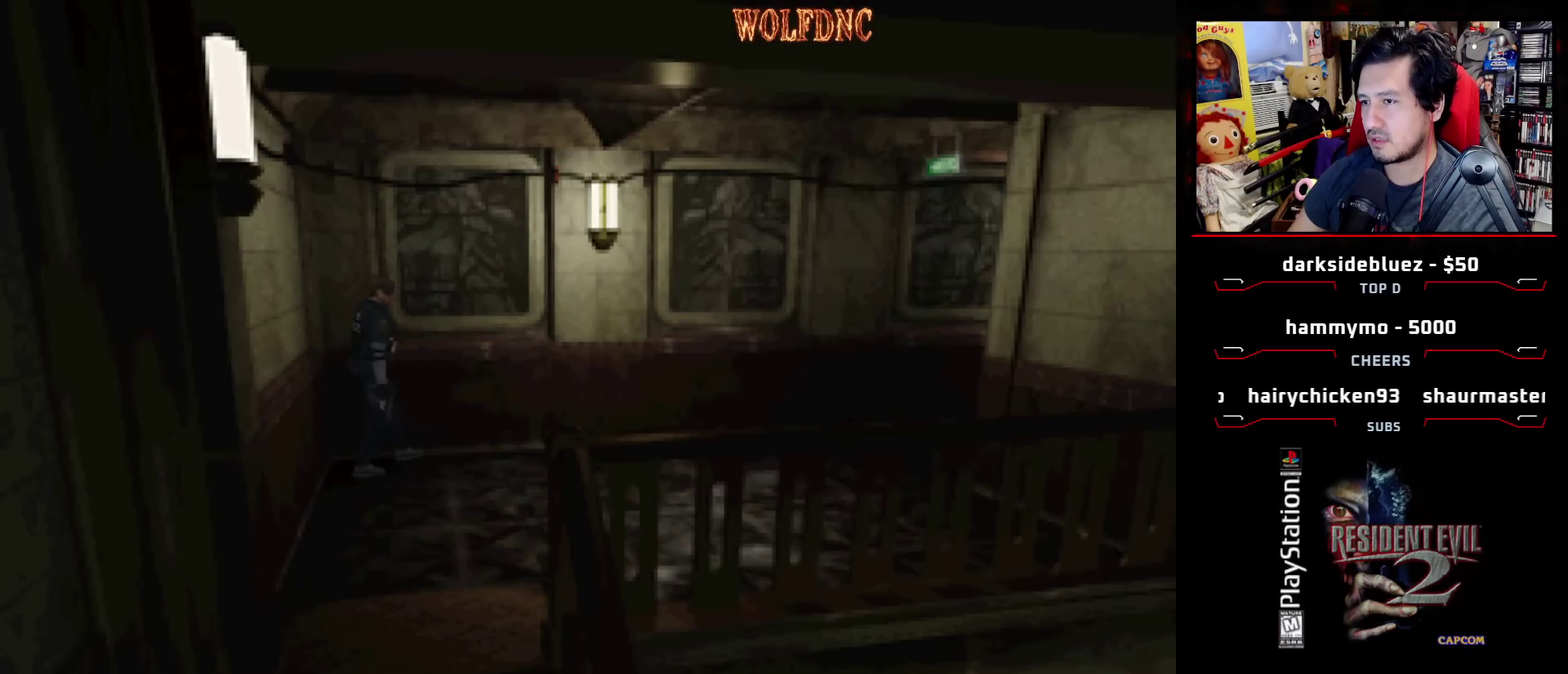
{"buttons": ["DPAD_RIGHT"], "events": [[183, "DPAD_RIGHT", "down"], [317, "DPAD_DOWN", "up"]]}
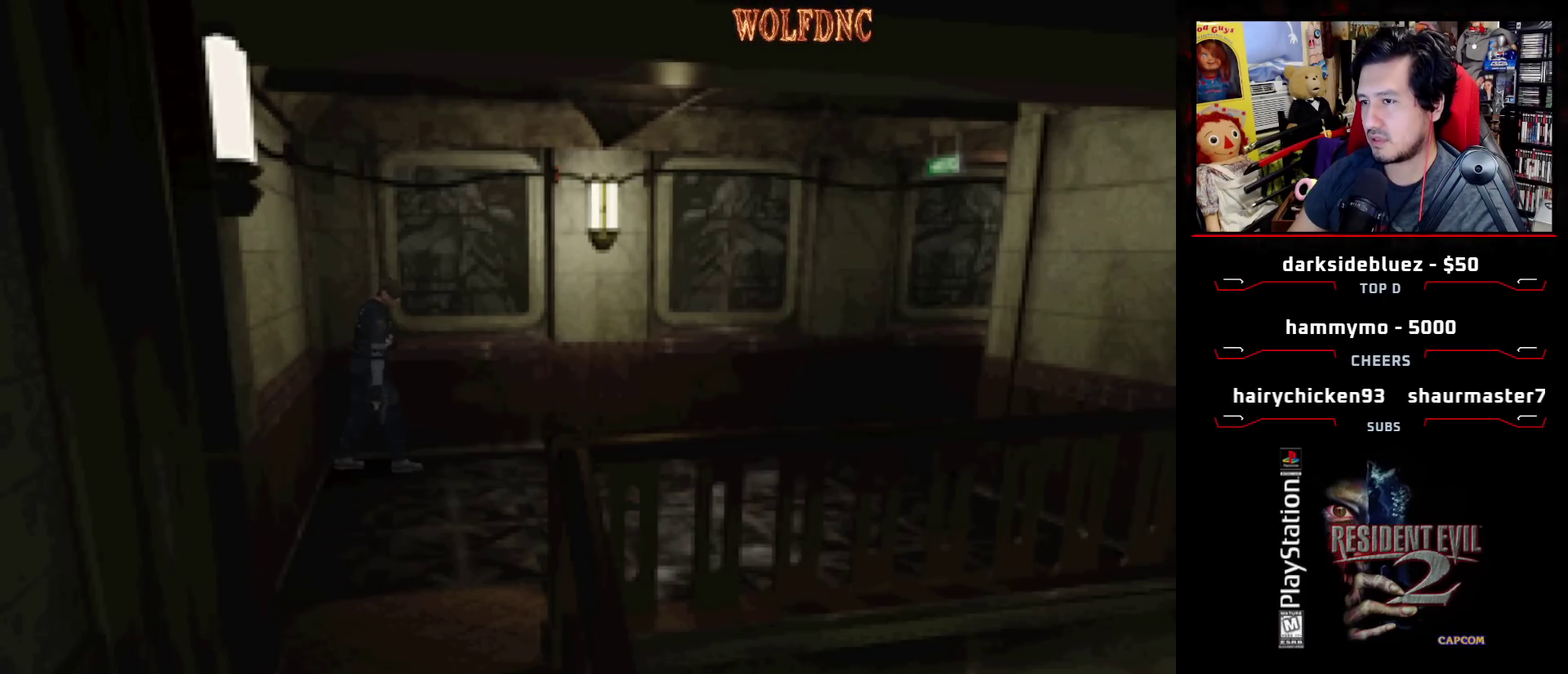
{"buttons": ["DPAD_RIGHT"], "events": []}
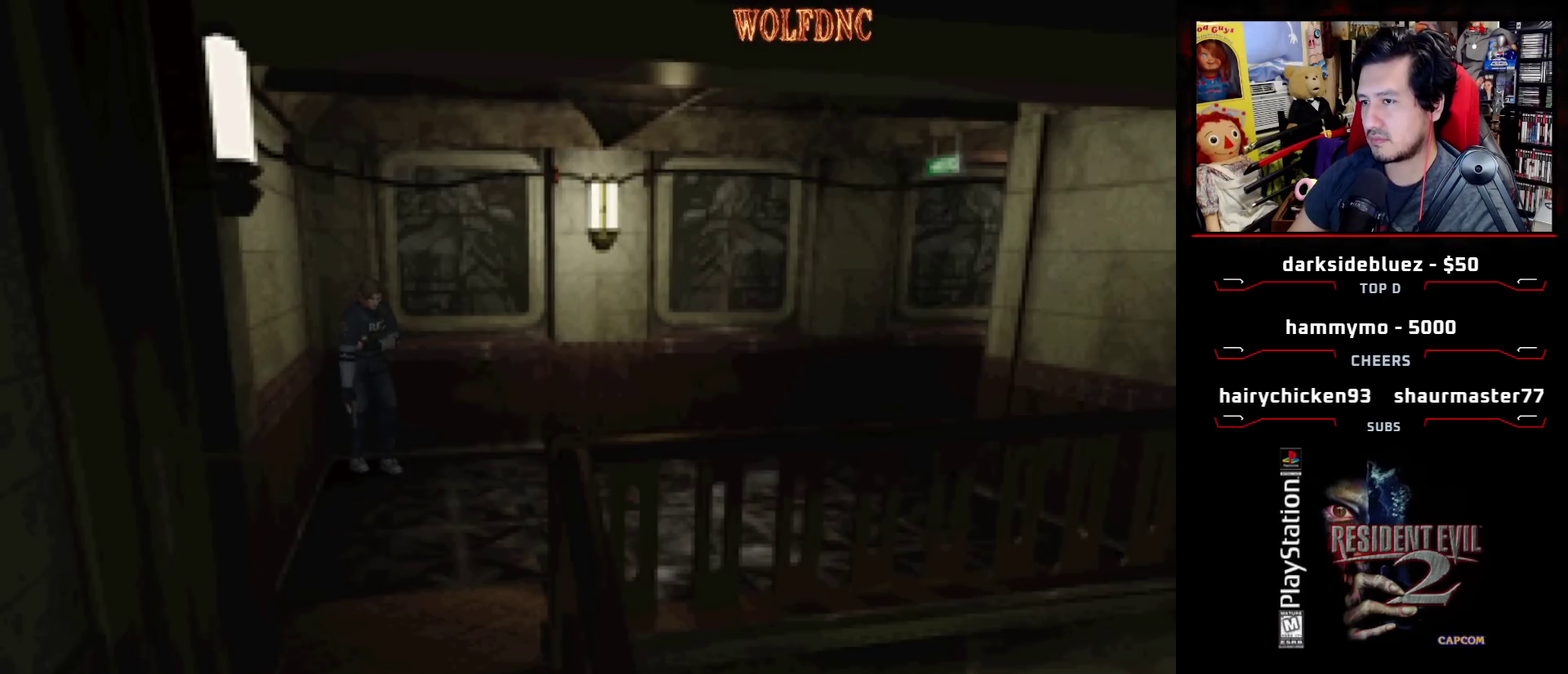
{"buttons": [], "events": [[17, "DPAD_RIGHT", "up"], [400, "DPAD_LEFT", "down"], [483, "DPAD_LEFT", "up"]]}
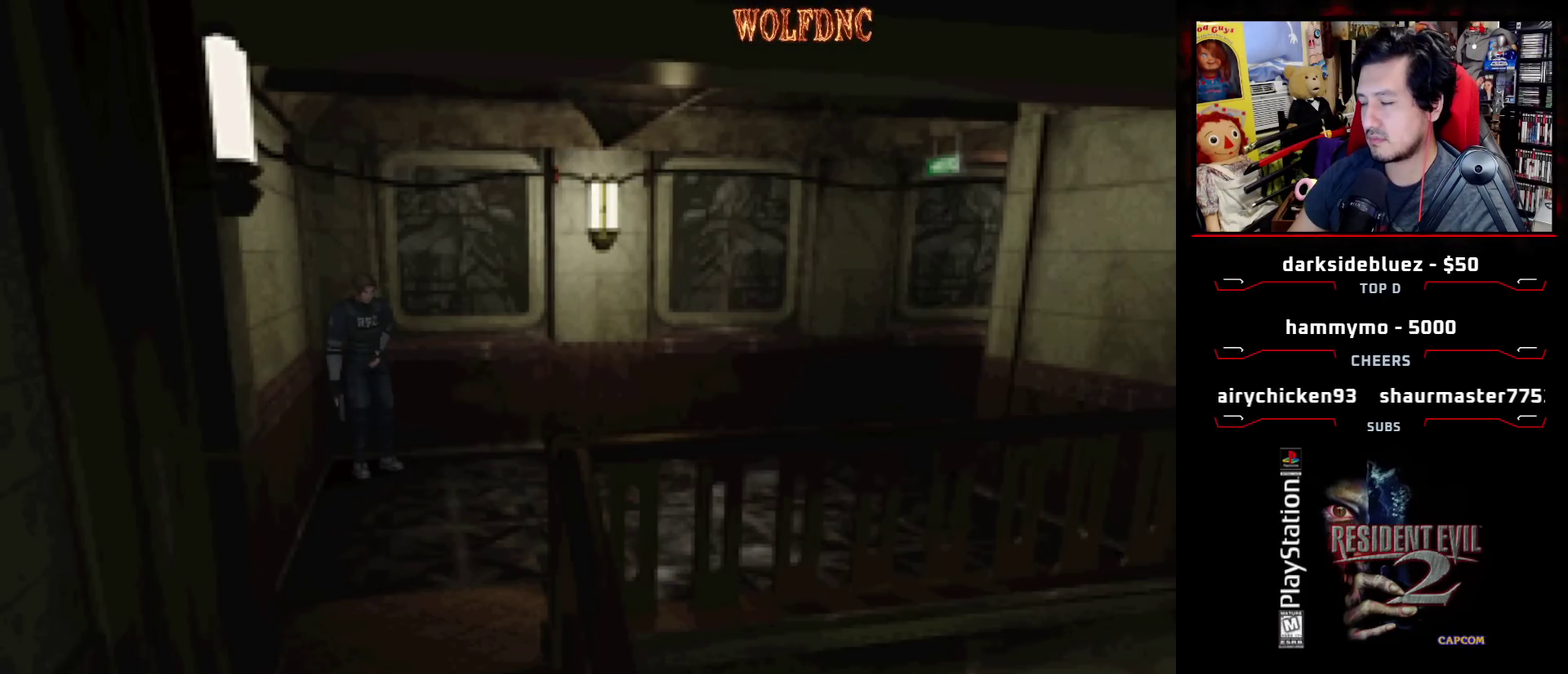
{"buttons": [], "events": []}
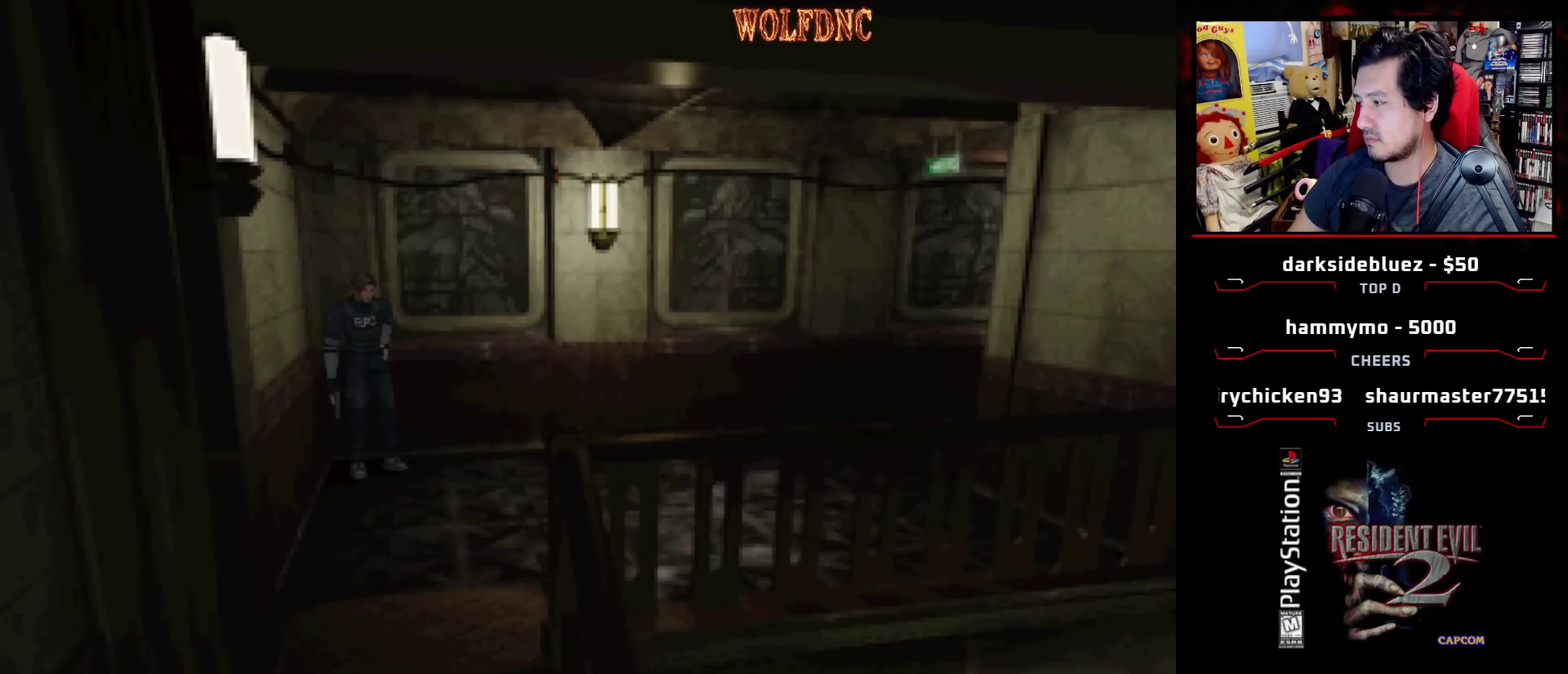
{"buttons": [], "events": []}
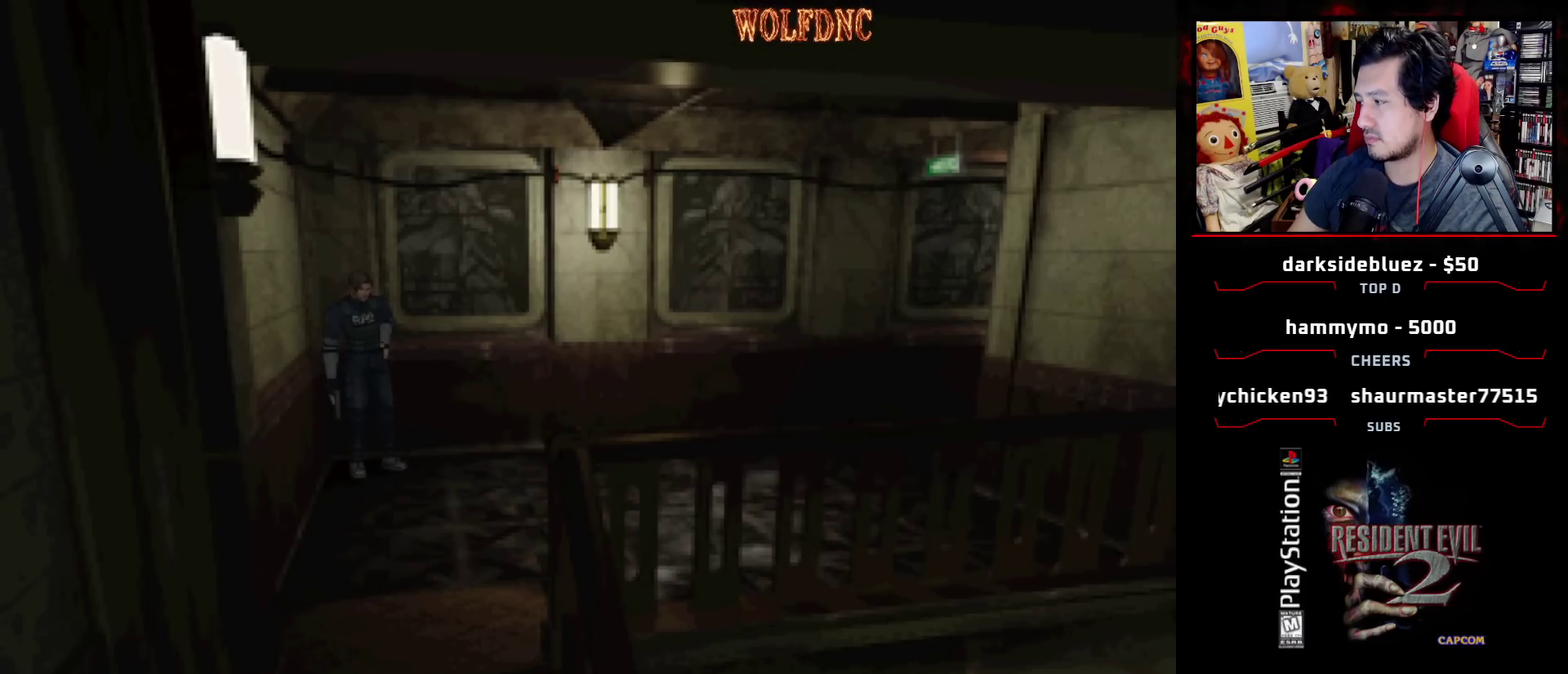
{"buttons": [], "events": []}
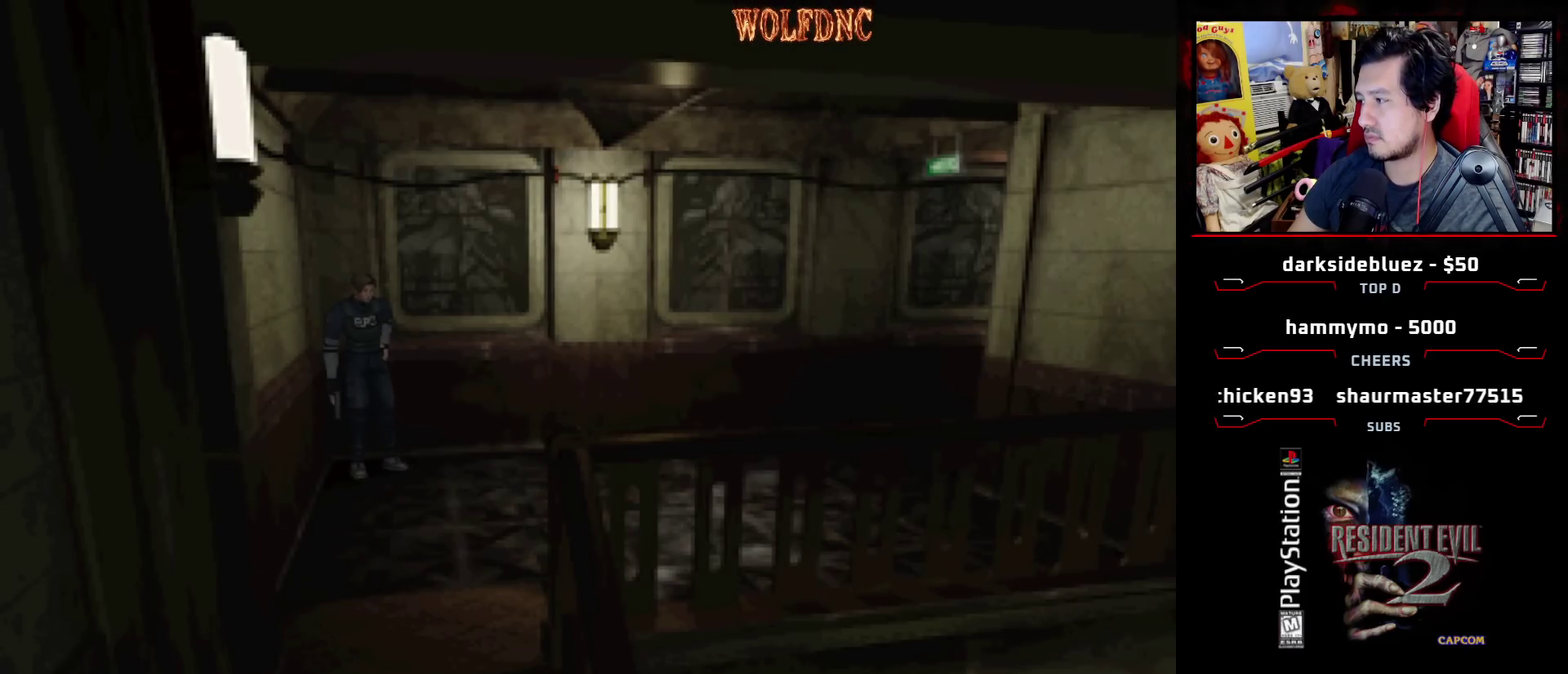
{"buttons": [], "events": []}
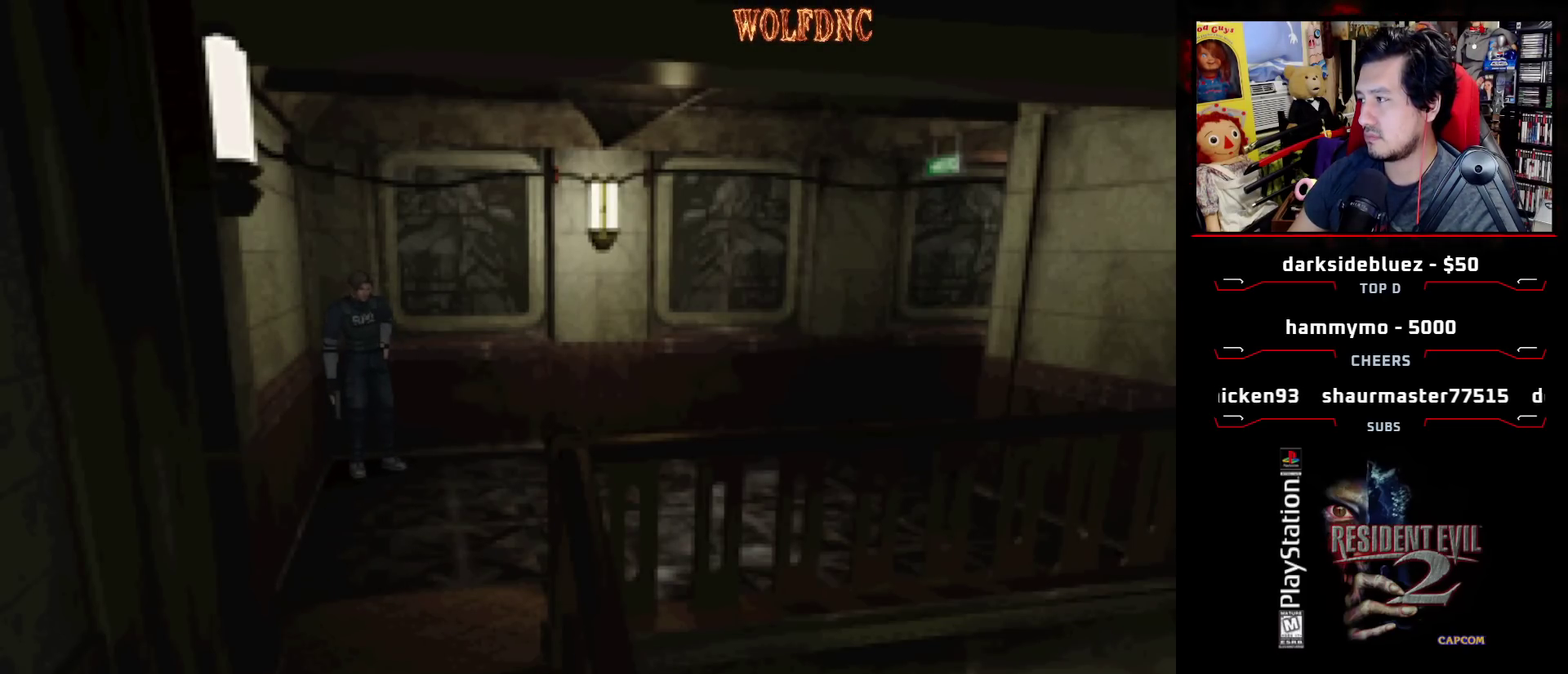
{"buttons": [], "events": []}
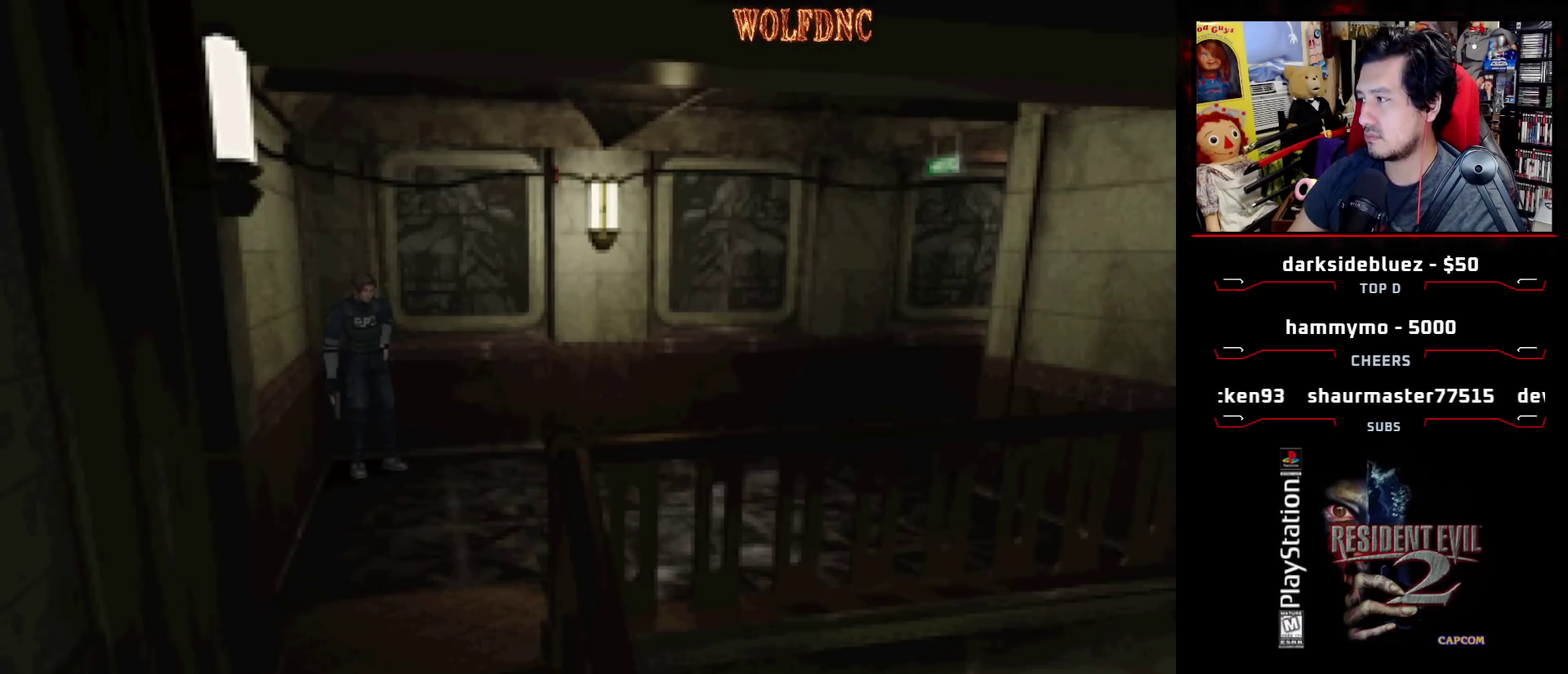
{"buttons": [], "events": []}
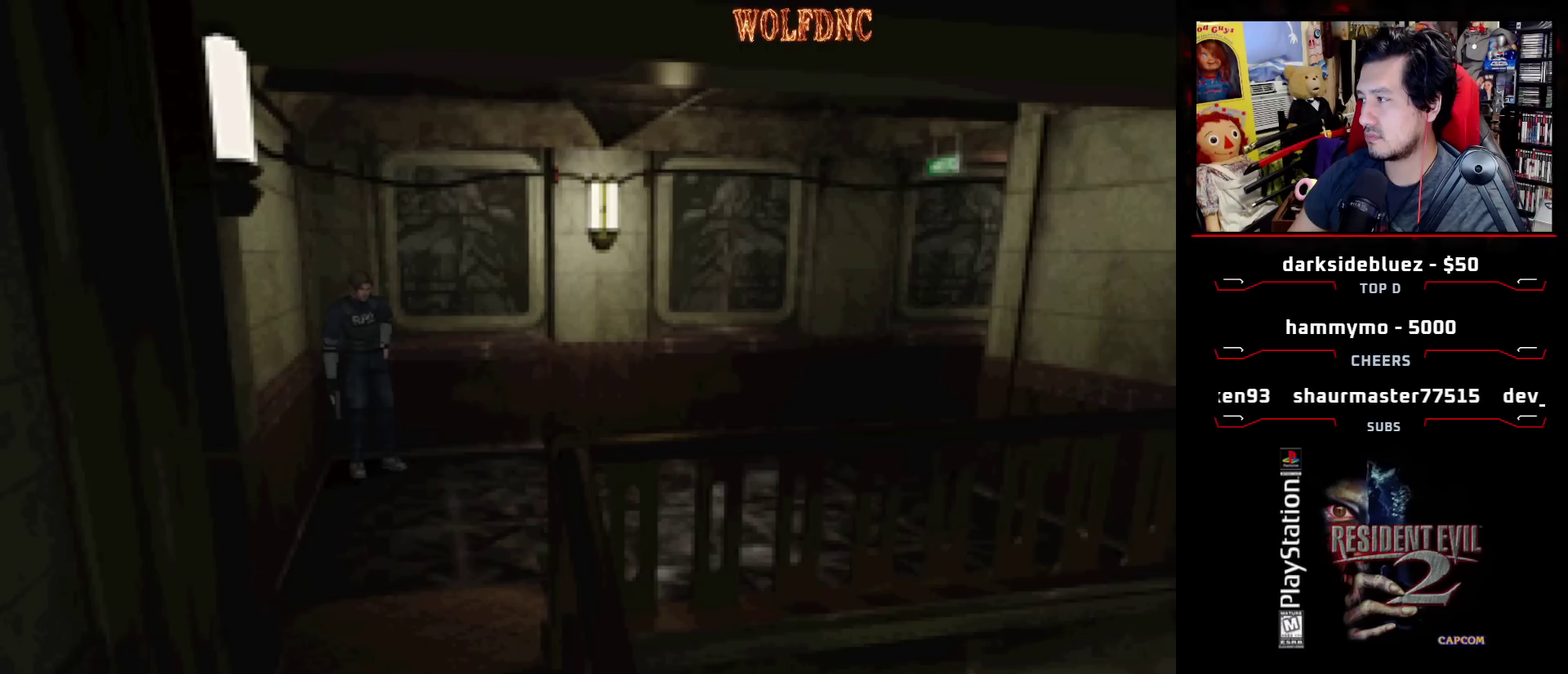
{"buttons": [], "events": []}
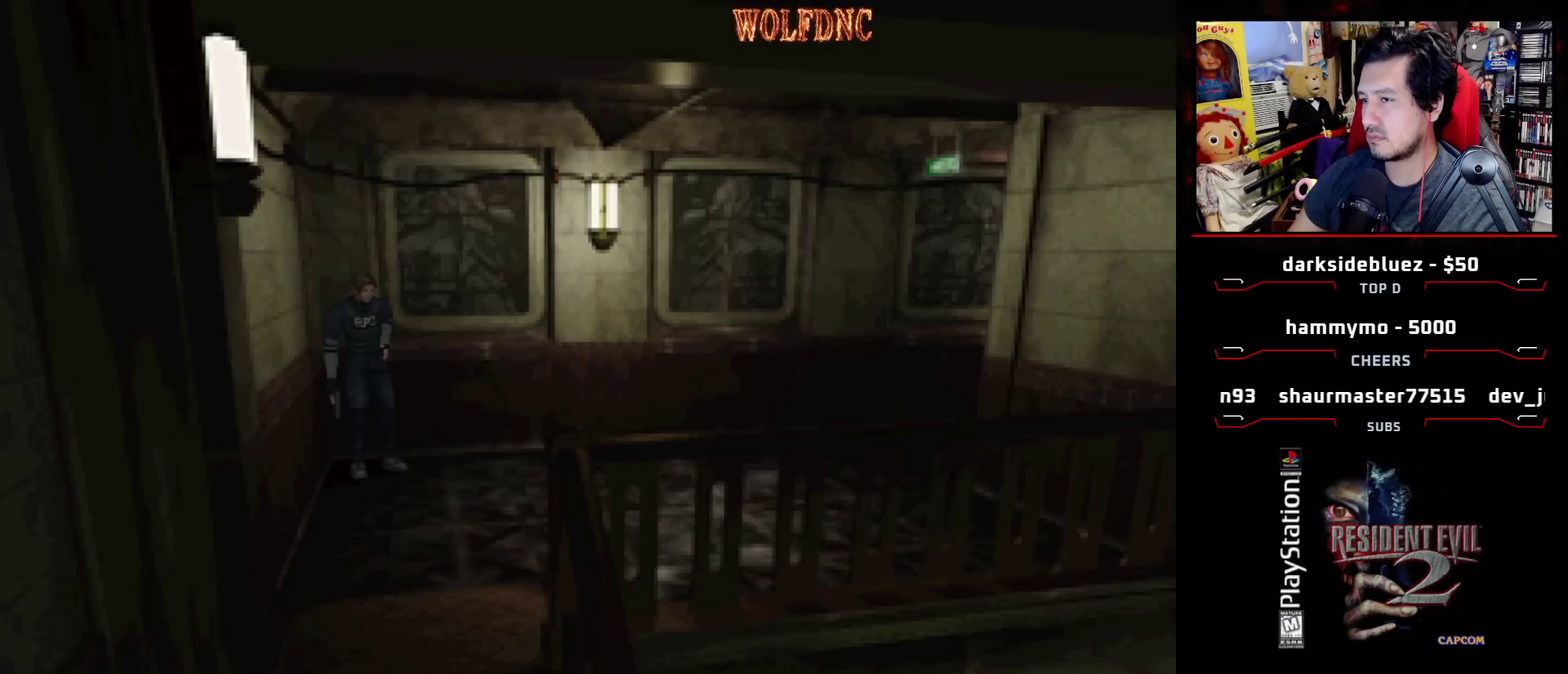
{"buttons": [], "events": []}
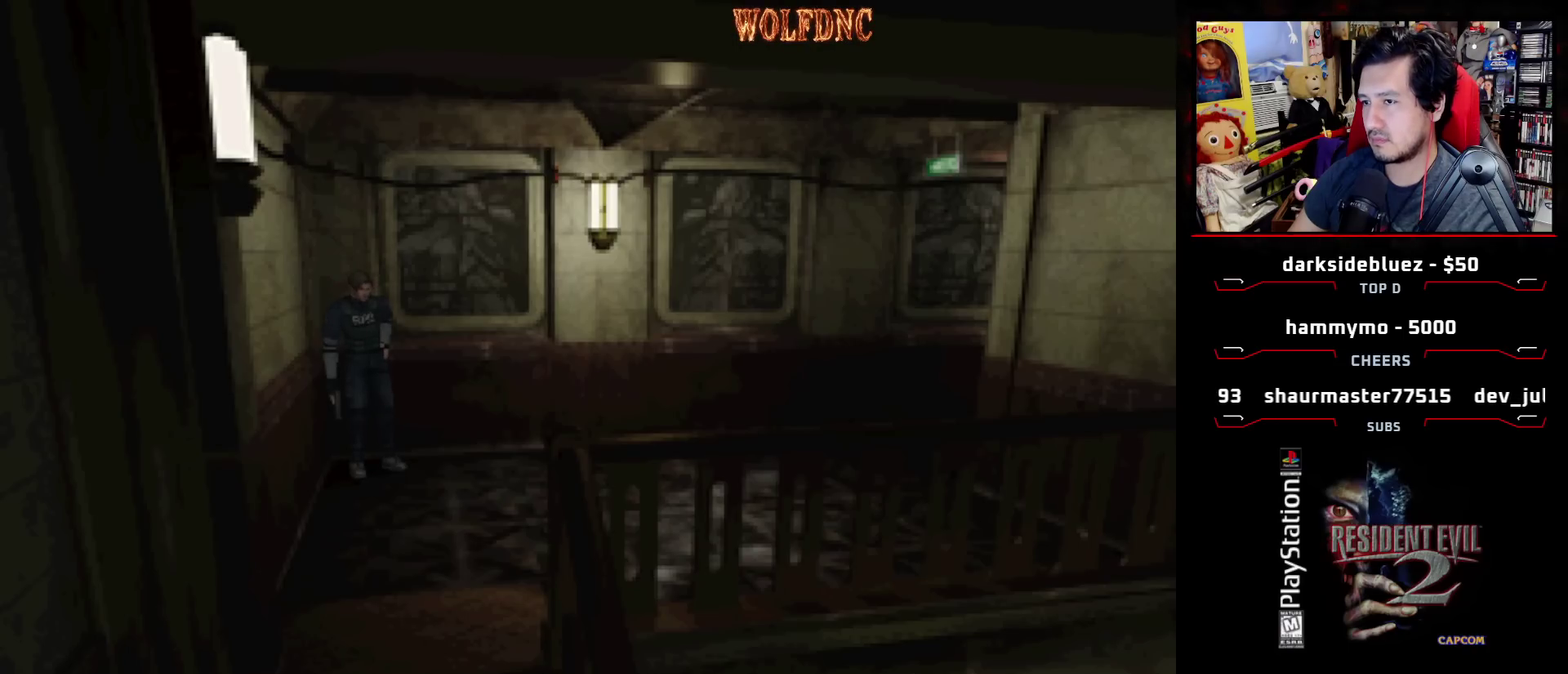
{"buttons": ["DPAD_LEFT"], "events": [[483, "DPAD_LEFT", "down"]]}
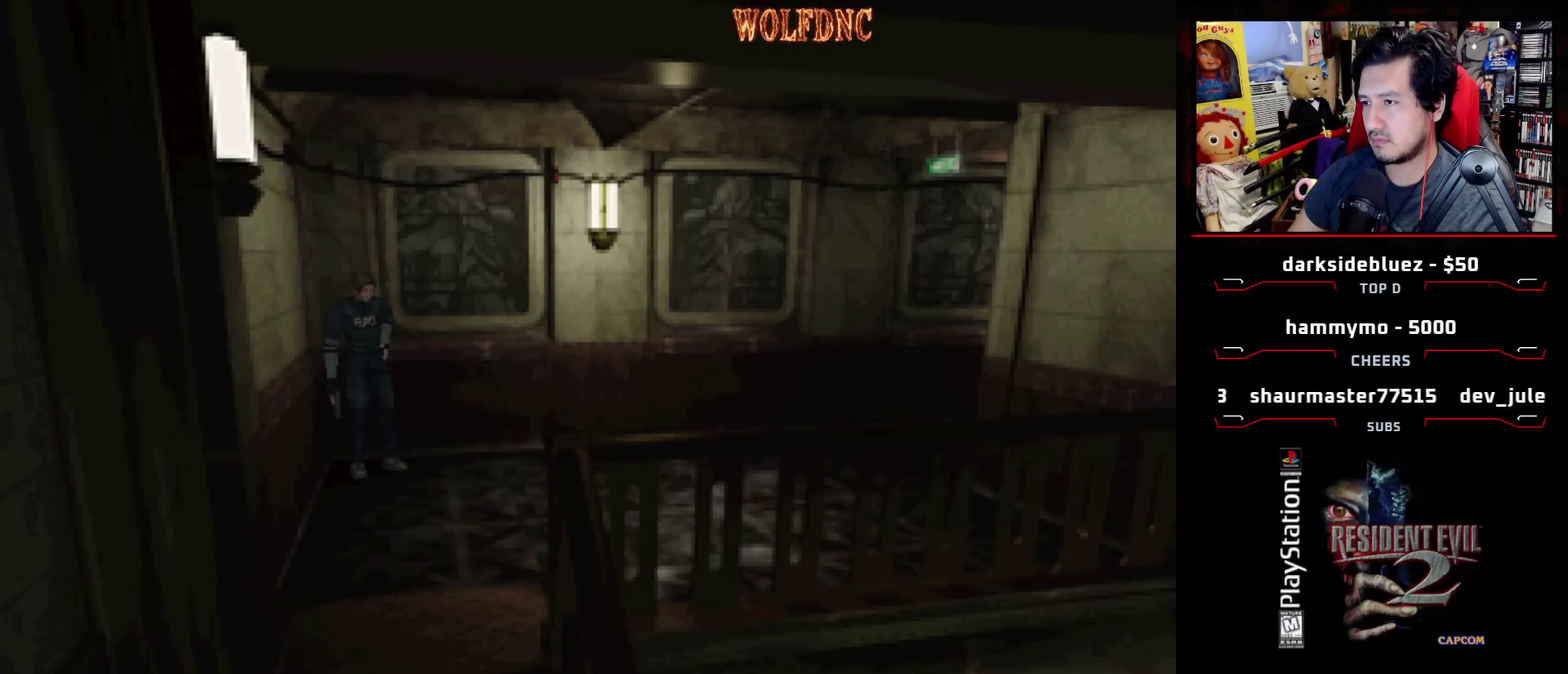
{"buttons": [], "events": [[83, "DPAD_LEFT", "up"]]}